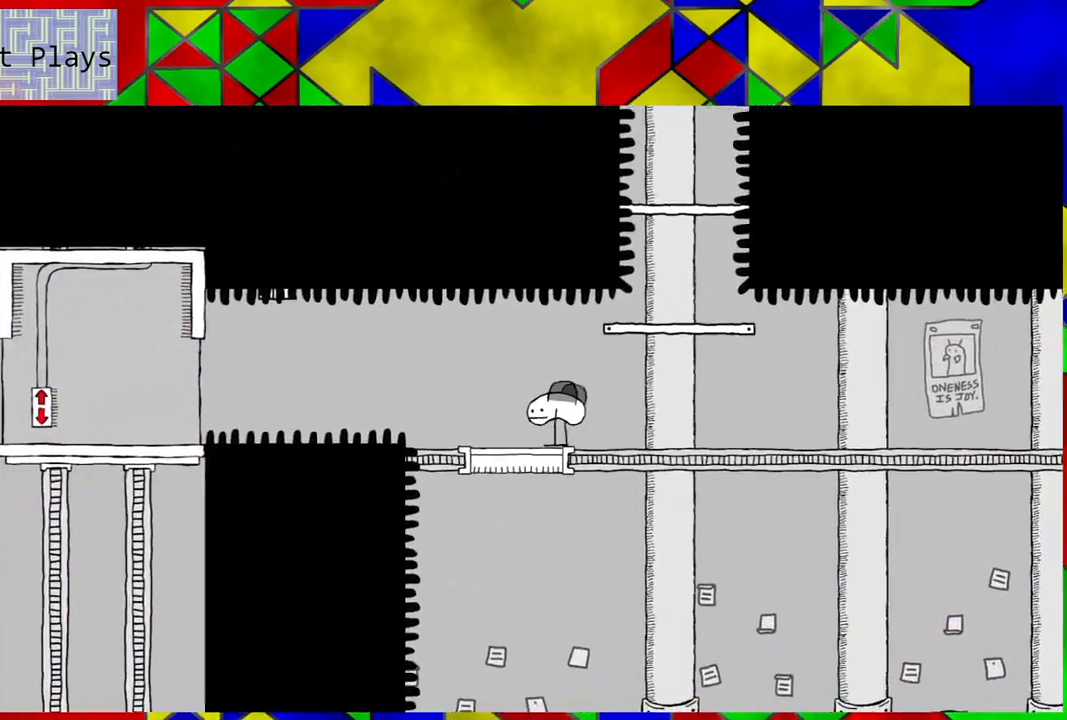
Gameplay with a controller (Nintendo layout); each line is a JSON object with the inputs held at the frame after it. "events" lists button and stick changes between this image and that frame as [ms after this image, input, new state], when the widget could be followed in between. Not read: L3 R3.
{"buttons": ["DPAD_LEFT"], "left_stick": "center", "right_stick": "center", "events": [[133, "B", "down"], [383, "B", "up"]]}
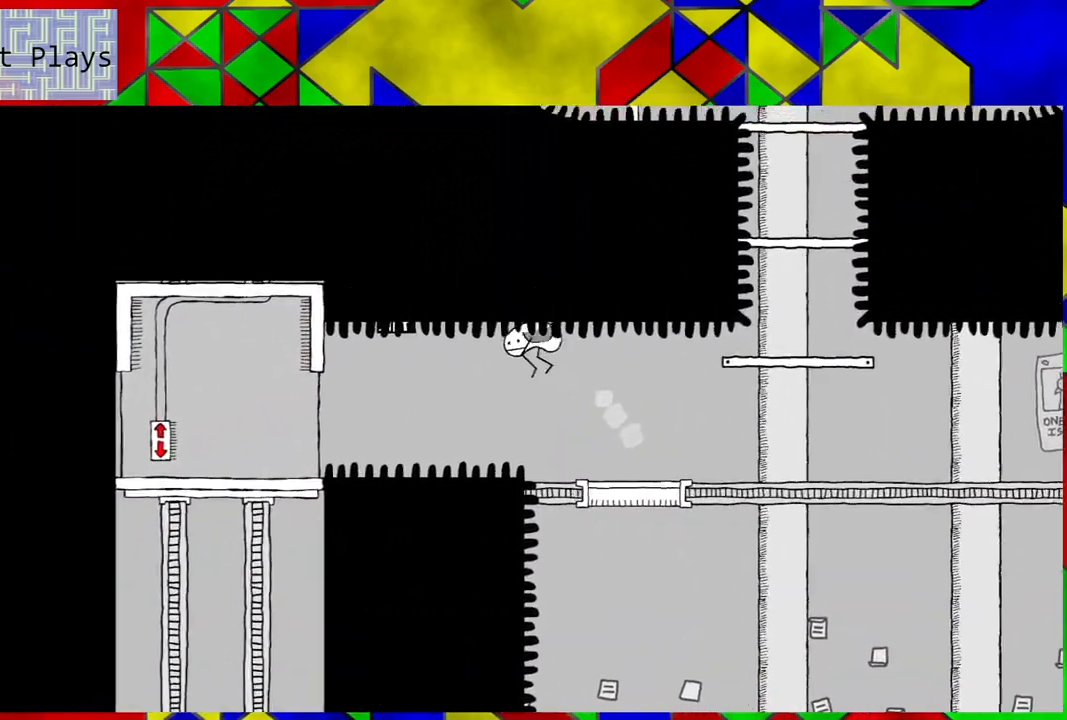
{"buttons": ["DPAD_LEFT"], "left_stick": "center", "right_stick": "center", "events": []}
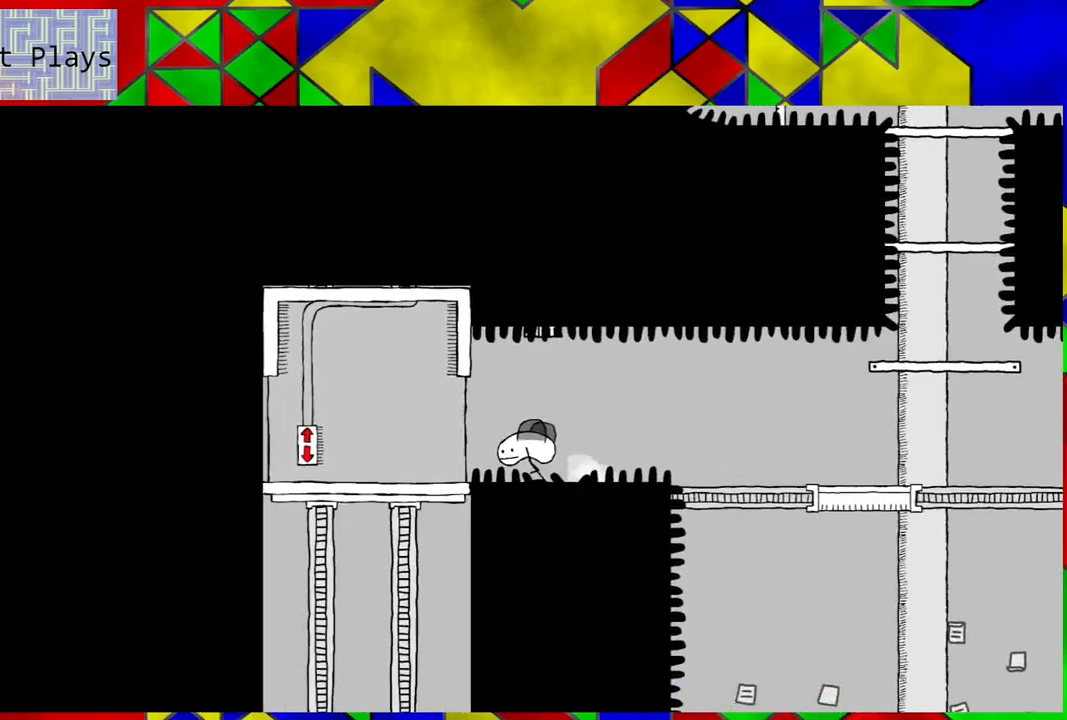
{"buttons": ["DPAD_LEFT"], "left_stick": "center", "right_stick": "center", "events": []}
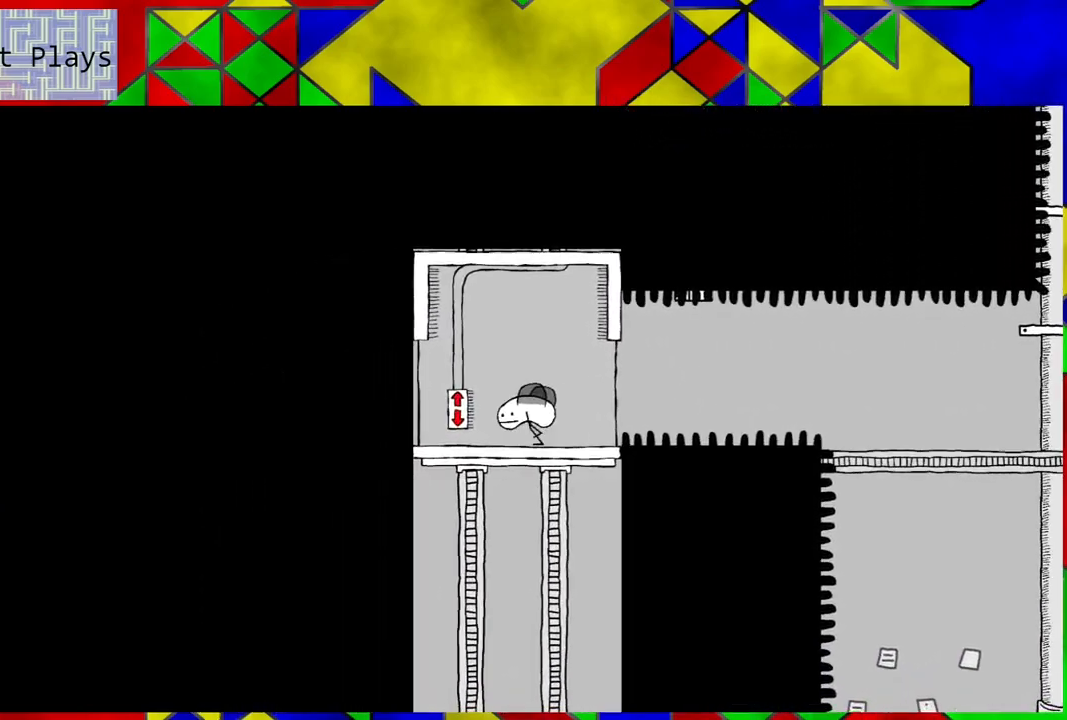
{"buttons": [], "left_stick": "center", "right_stick": "center", "events": [[17, "DPAD_LEFT", "up"], [283, "Y", "down"], [383, "Y", "up"]]}
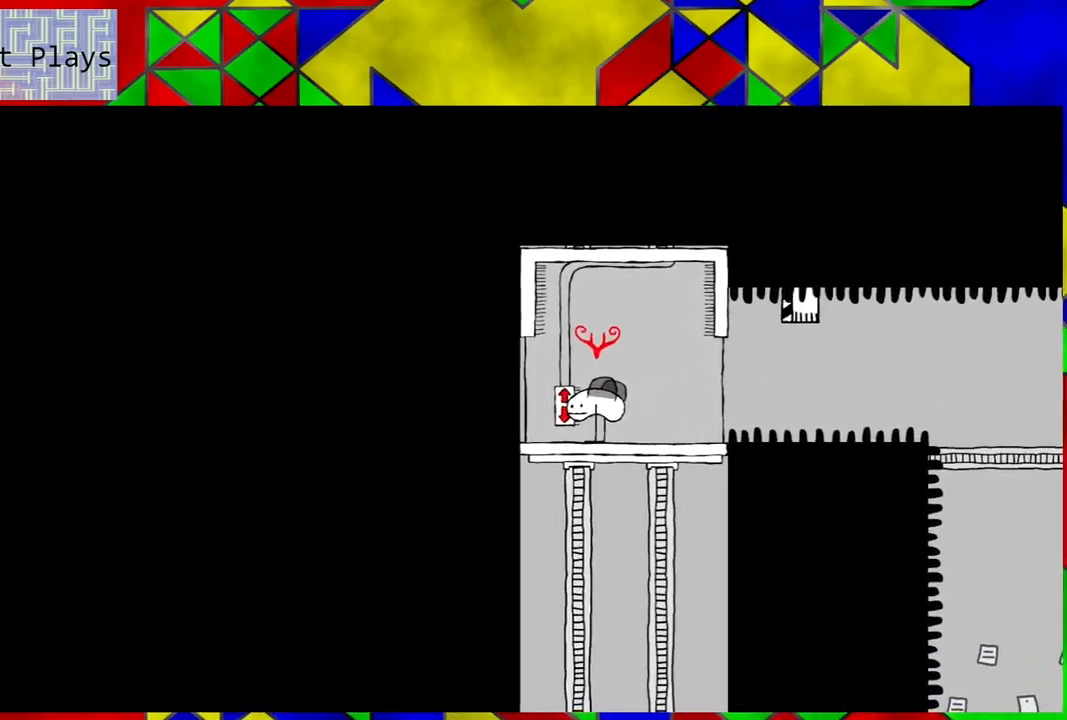
{"buttons": [], "left_stick": "center", "right_stick": "center", "events": []}
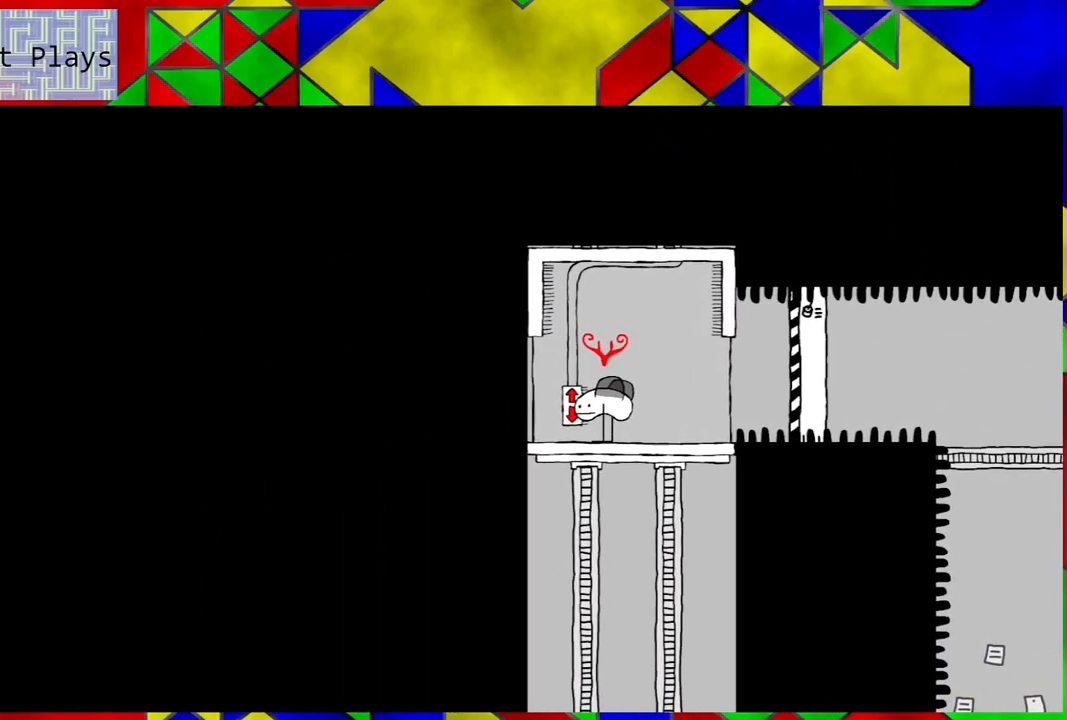
{"buttons": [], "left_stick": "center", "right_stick": "center", "events": [[100, "DPAD_RIGHT", "down"], [183, "DPAD_RIGHT", "up"]]}
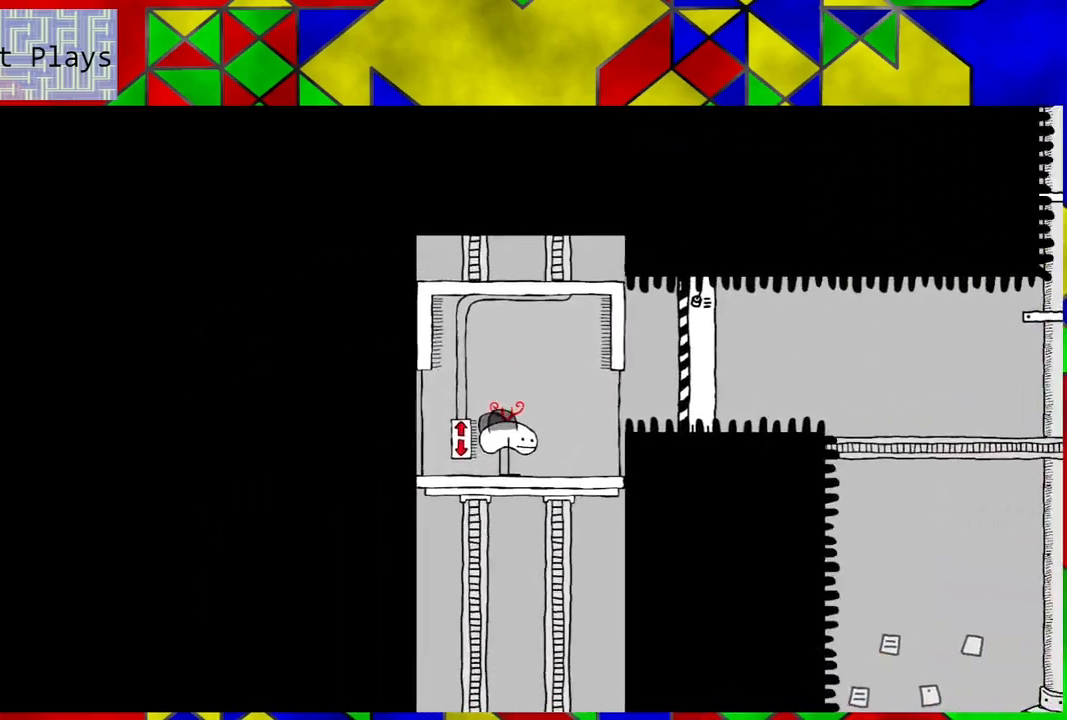
{"buttons": [], "left_stick": "center", "right_stick": "center", "events": []}
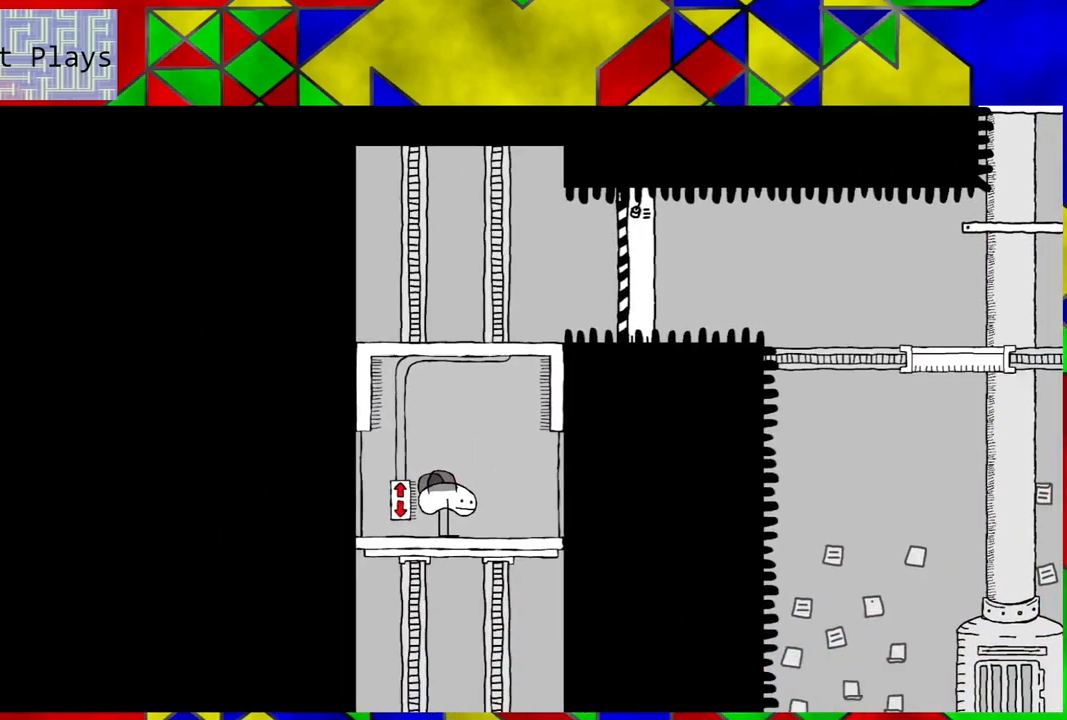
{"buttons": [], "left_stick": "center", "right_stick": "center", "events": []}
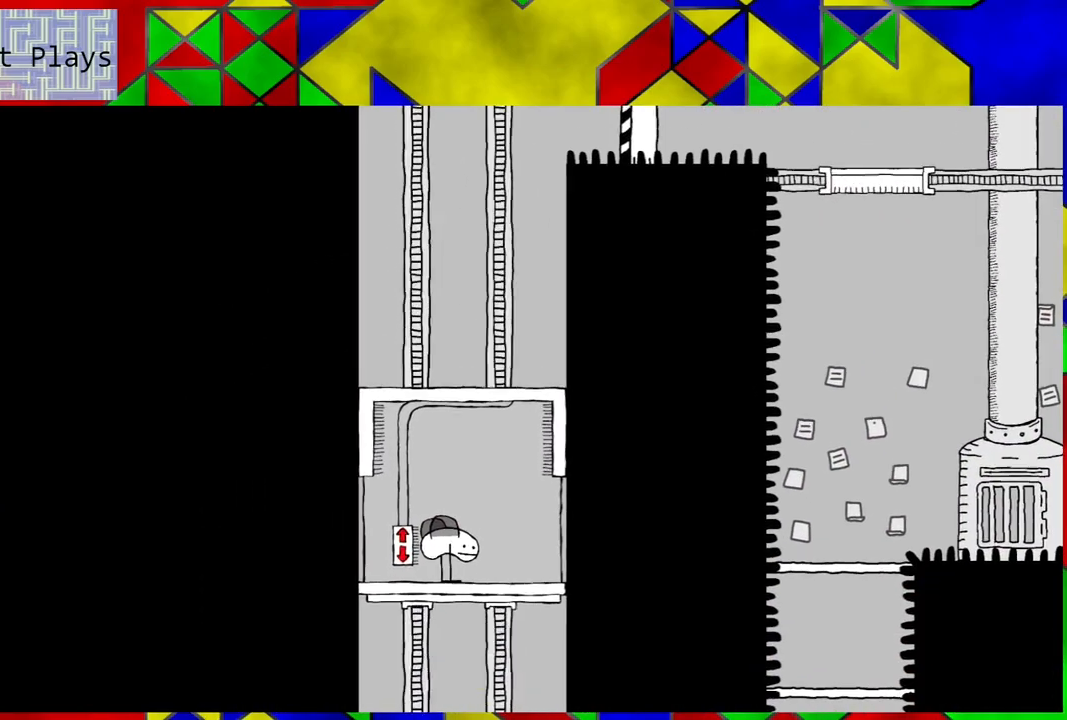
{"buttons": [], "left_stick": "center", "right_stick": "center", "events": []}
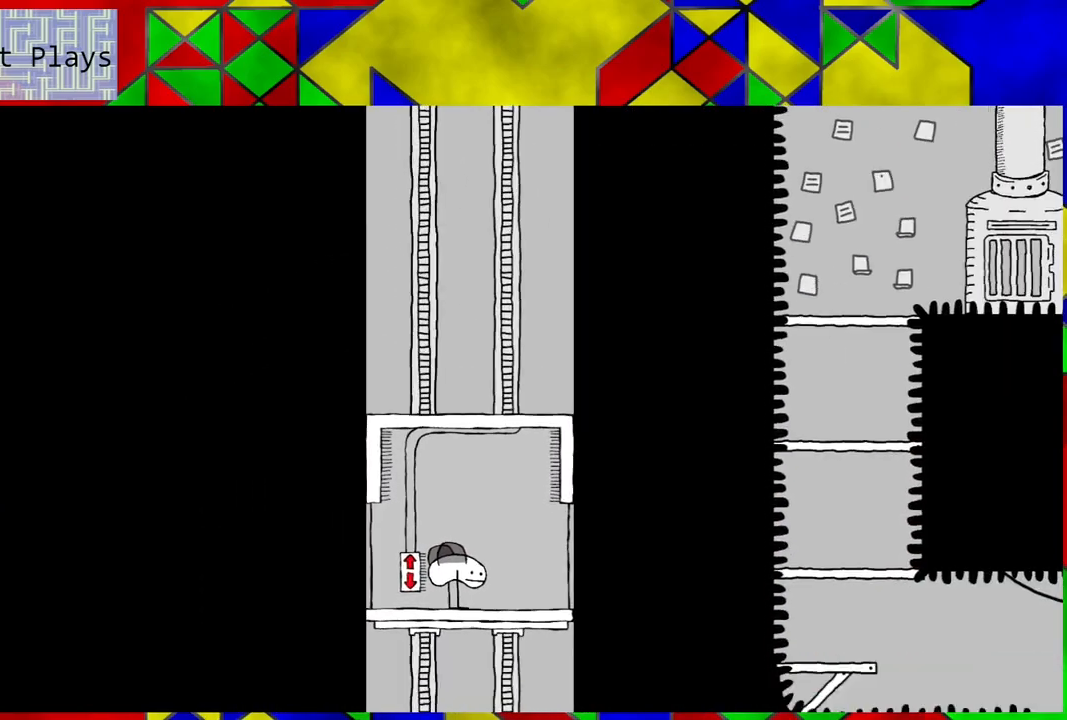
{"buttons": [], "left_stick": "center", "right_stick": "center", "events": []}
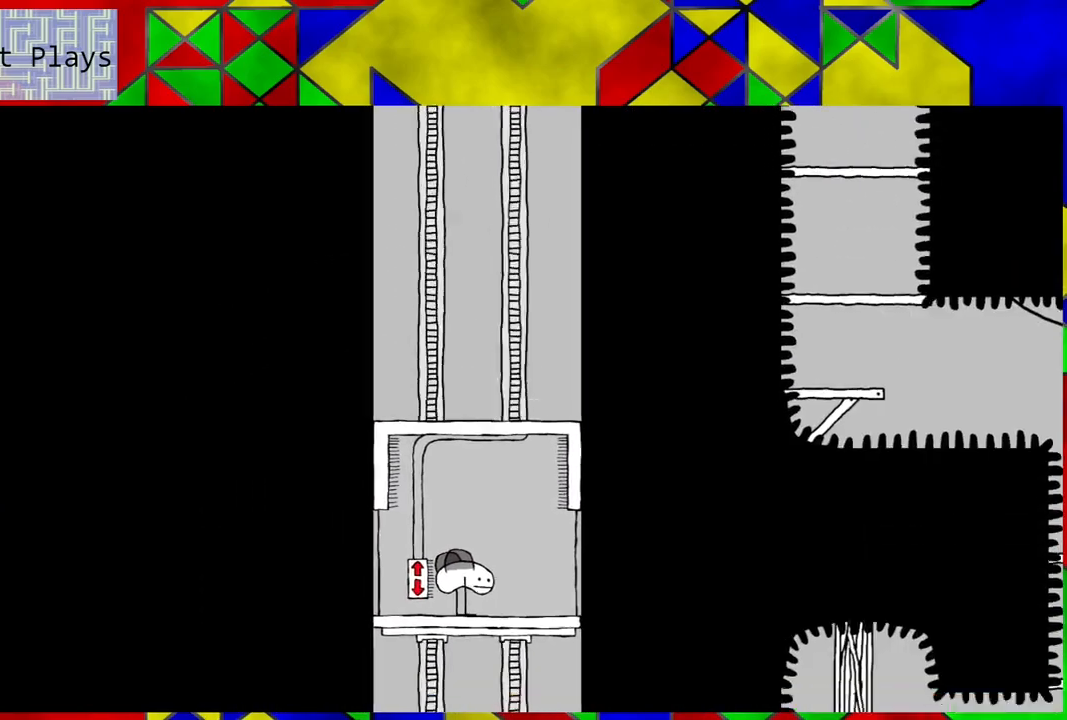
{"buttons": [], "left_stick": "center", "right_stick": "center", "events": []}
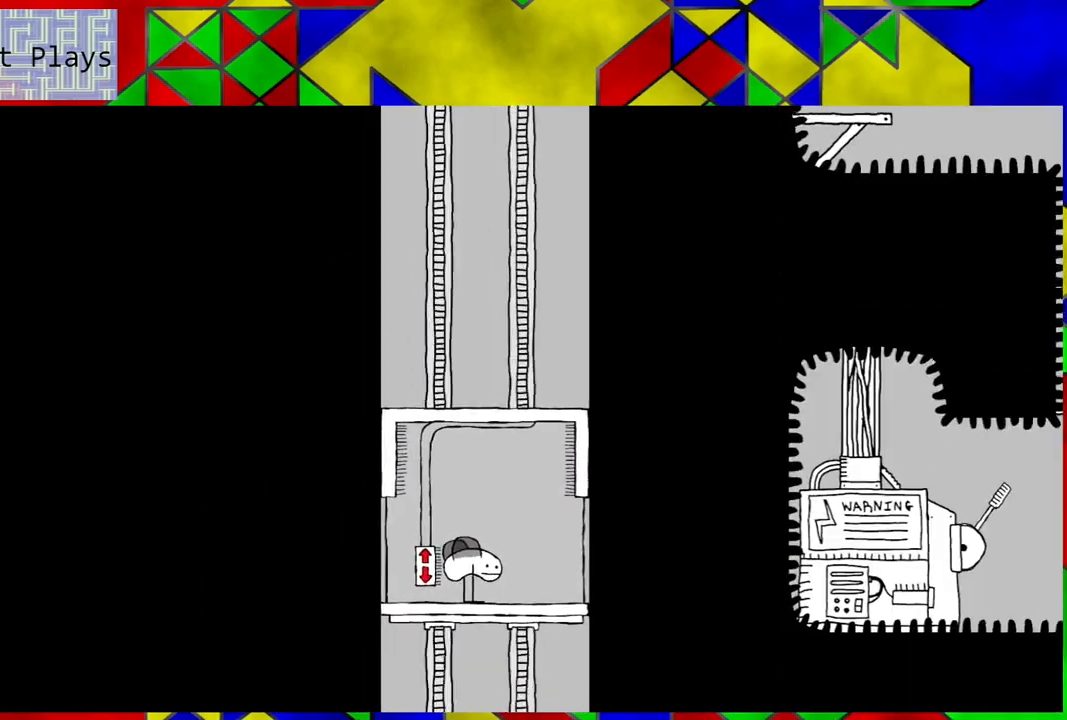
{"buttons": [], "left_stick": "center", "right_stick": "center", "events": []}
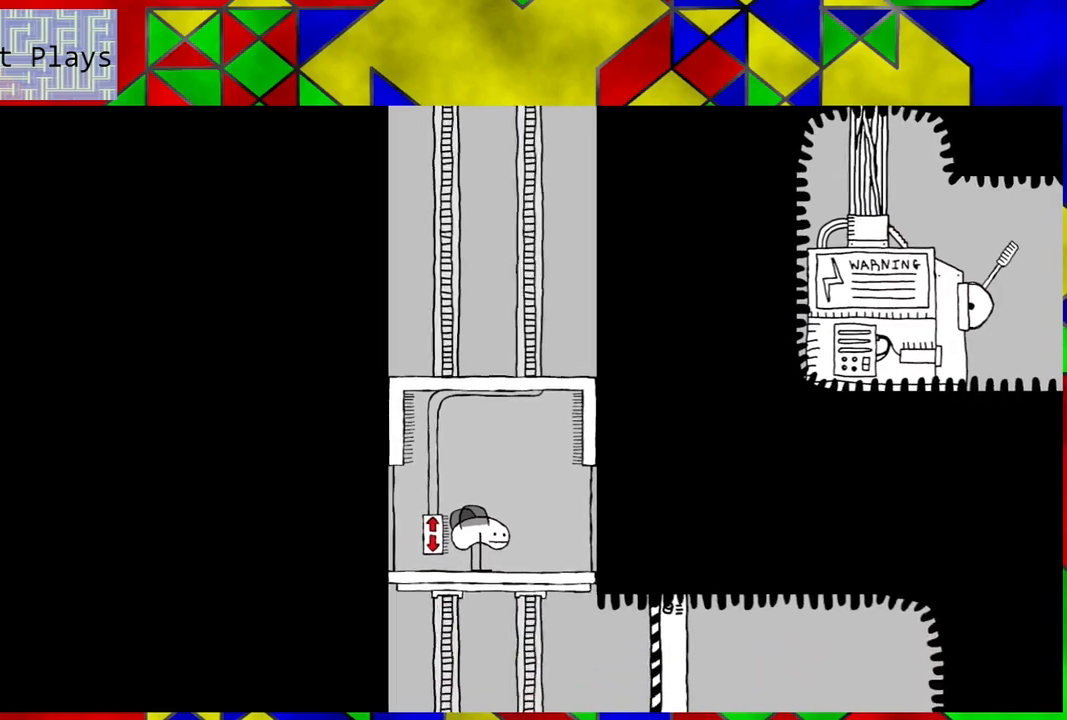
{"buttons": [], "left_stick": "center", "right_stick": "center", "events": []}
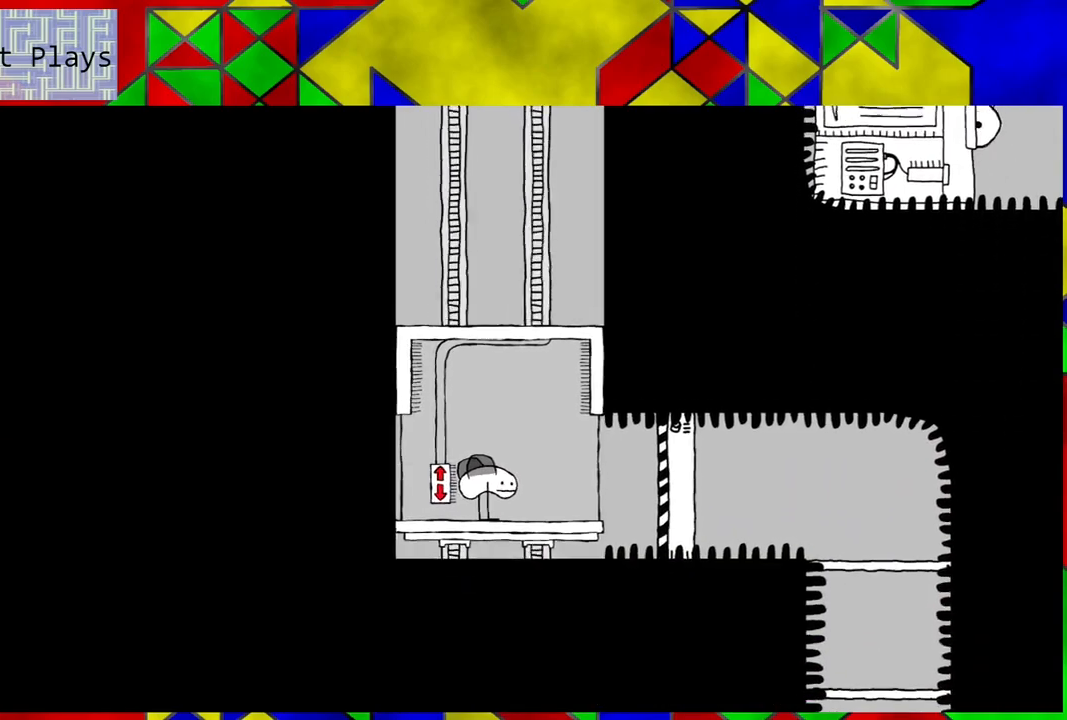
{"buttons": ["DPAD_RIGHT"], "left_stick": "center", "right_stick": "center", "events": [[233, "DPAD_RIGHT", "down"]]}
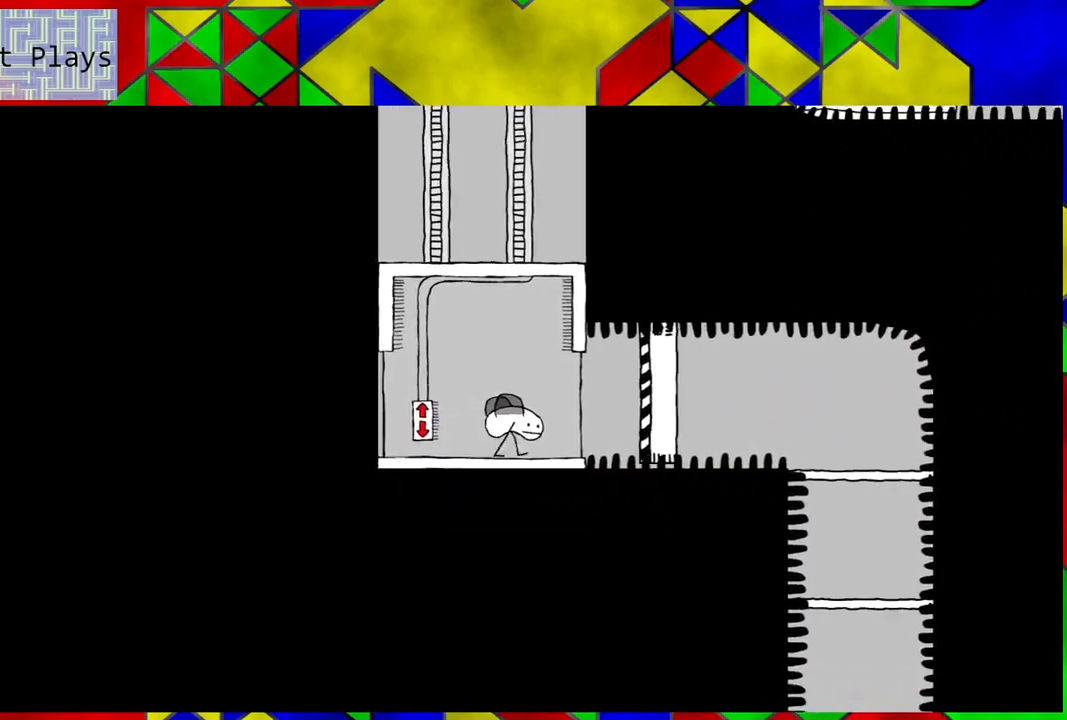
{"buttons": ["DPAD_RIGHT"], "left_stick": "center", "right_stick": "center", "events": []}
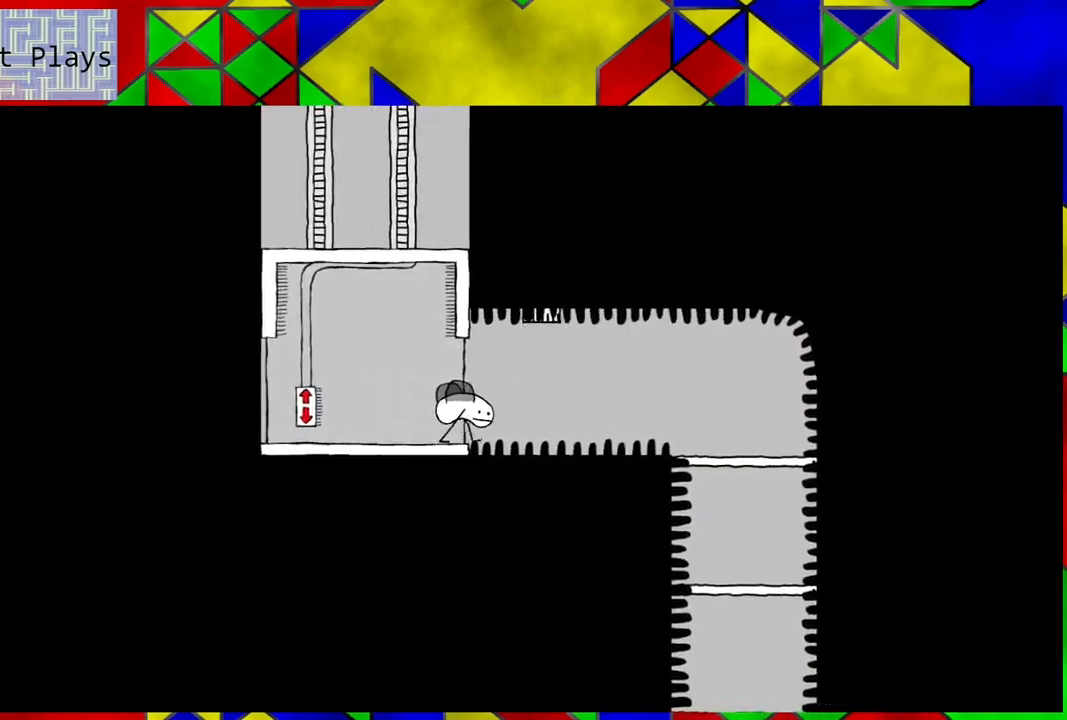
{"buttons": ["DPAD_RIGHT"], "left_stick": "center", "right_stick": "center", "events": []}
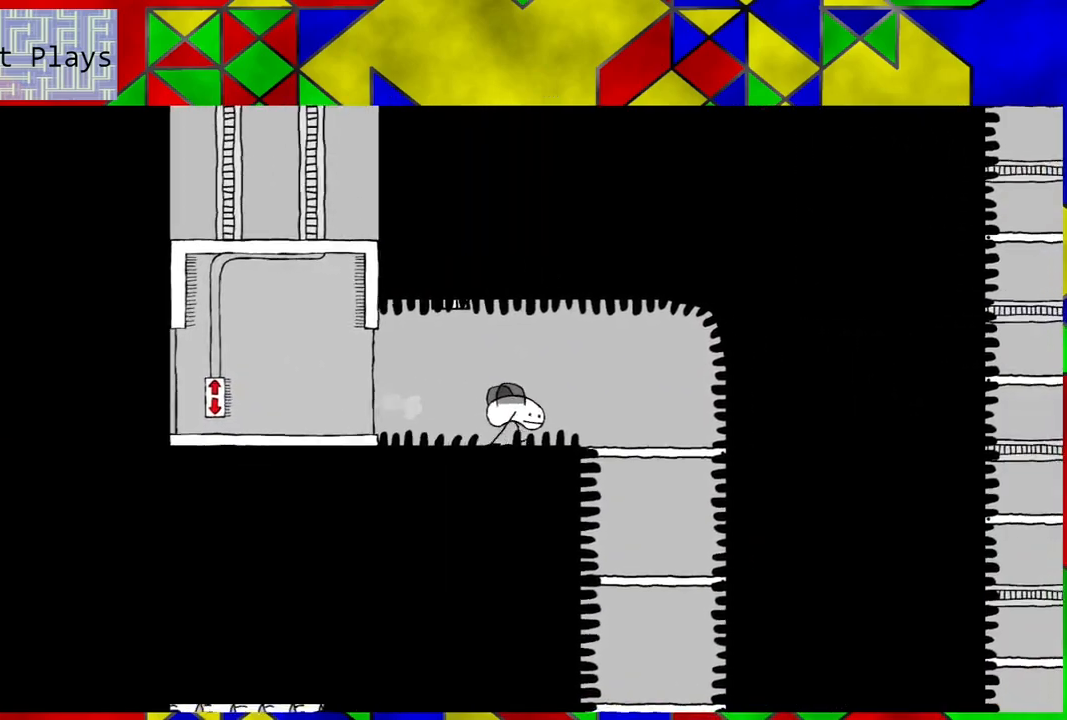
{"buttons": [], "left_stick": "center", "right_stick": "center", "events": [[350, "DPAD_RIGHT", "up"]]}
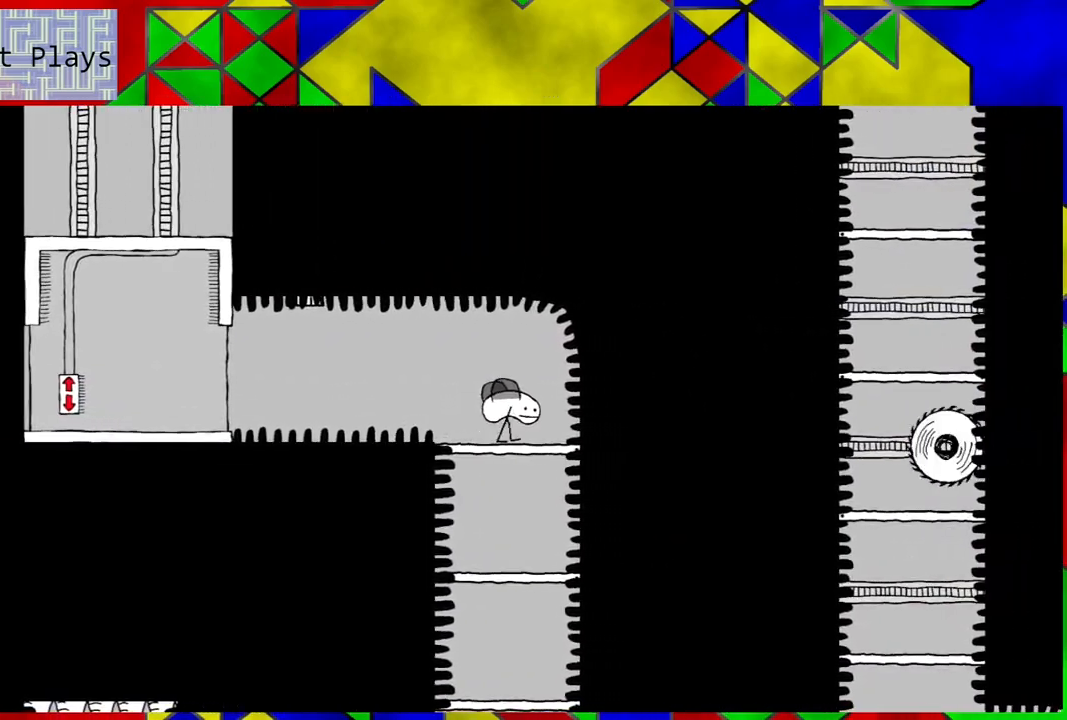
{"buttons": [], "left_stick": "center", "right_stick": "center", "events": [[17, "DPAD_DOWN", "down"], [267, "DPAD_DOWN", "up"]]}
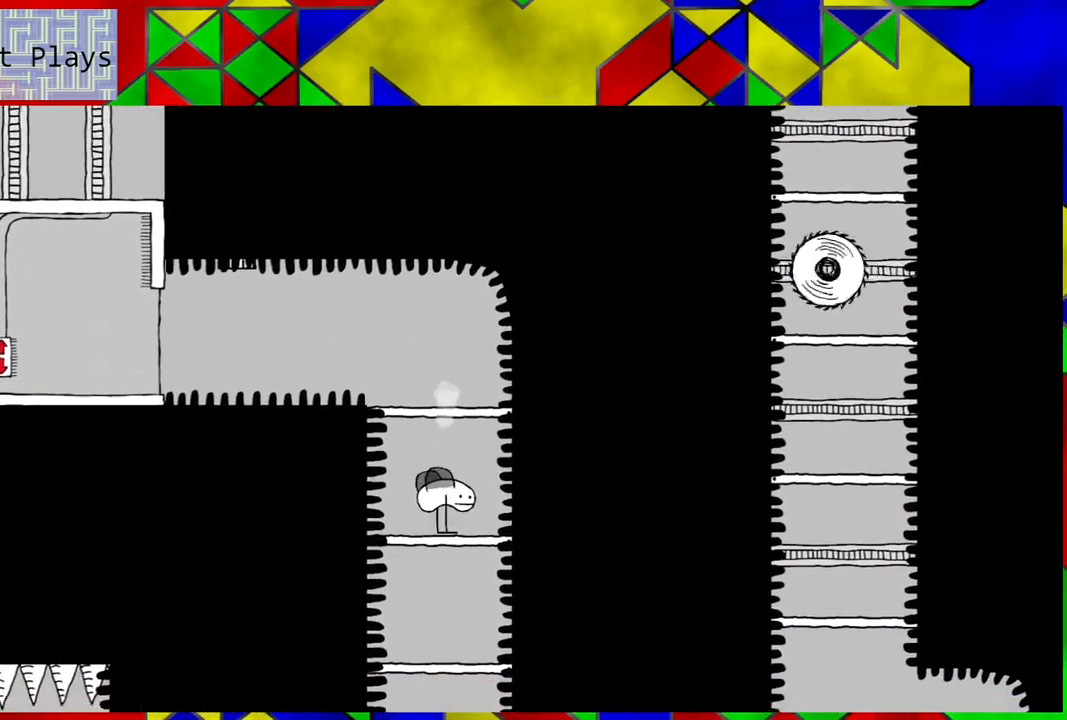
{"buttons": [], "left_stick": "center", "right_stick": "center", "events": [[67, "DPAD_DOWN", "down"], [317, "DPAD_DOWN", "up"]]}
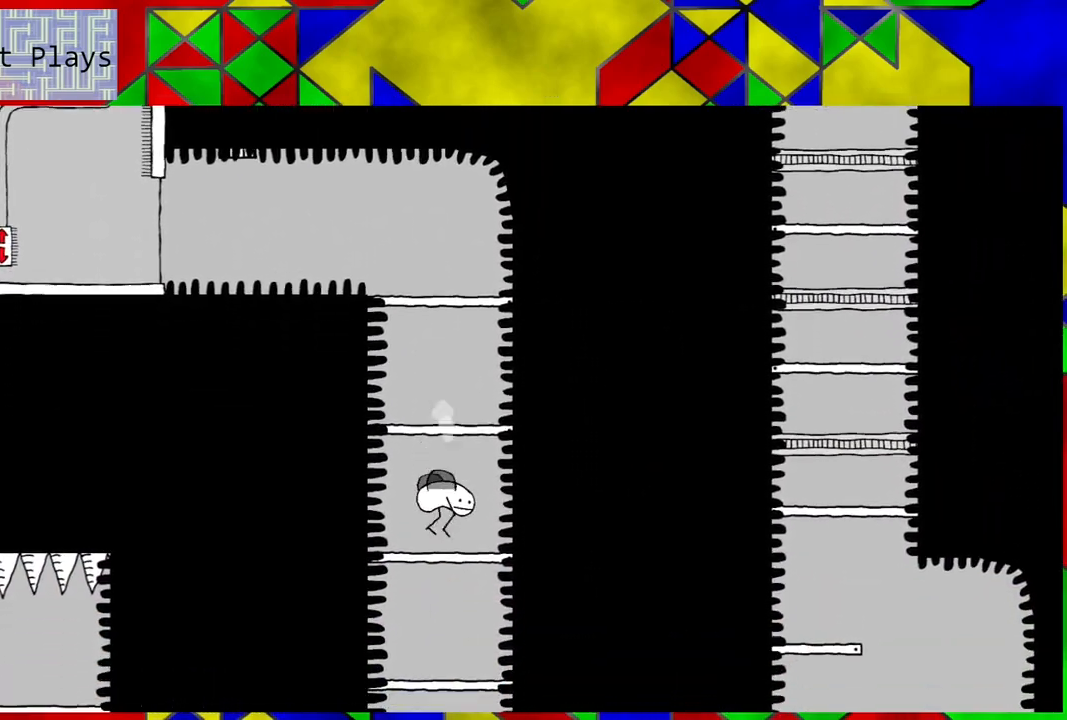
{"buttons": [], "left_stick": "center", "right_stick": "center", "events": [[233, "DPAD_DOWN", "down"], [450, "DPAD_DOWN", "up"]]}
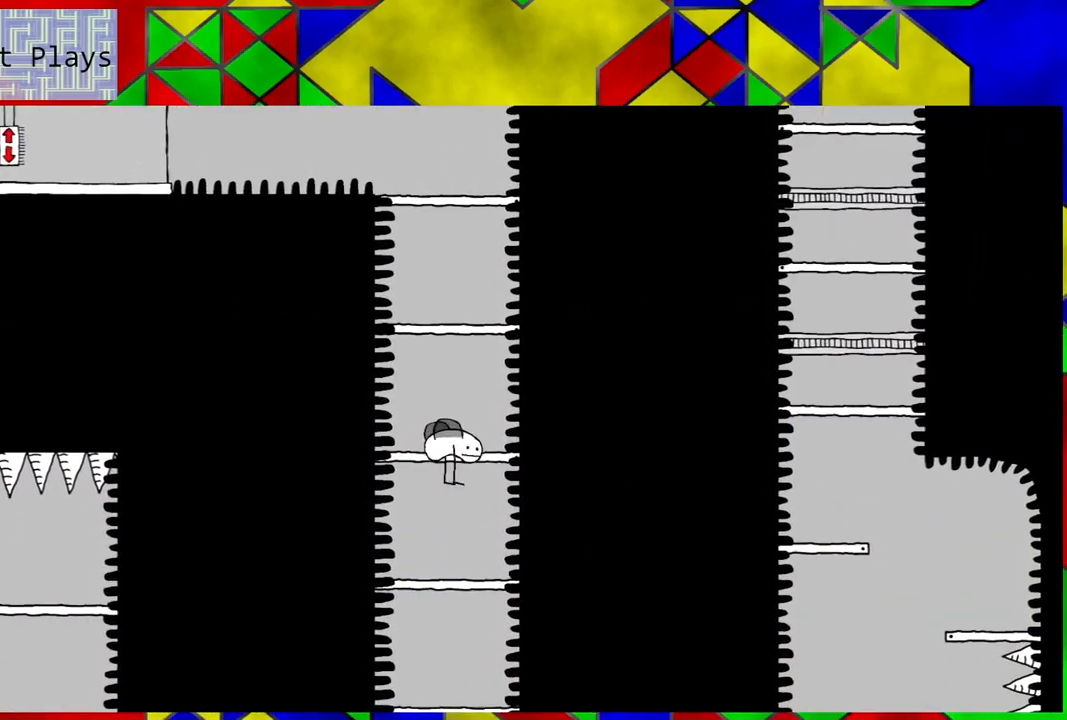
{"buttons": ["DPAD_DOWN"], "left_stick": "center", "right_stick": "center", "events": [[367, "DPAD_DOWN", "down"]]}
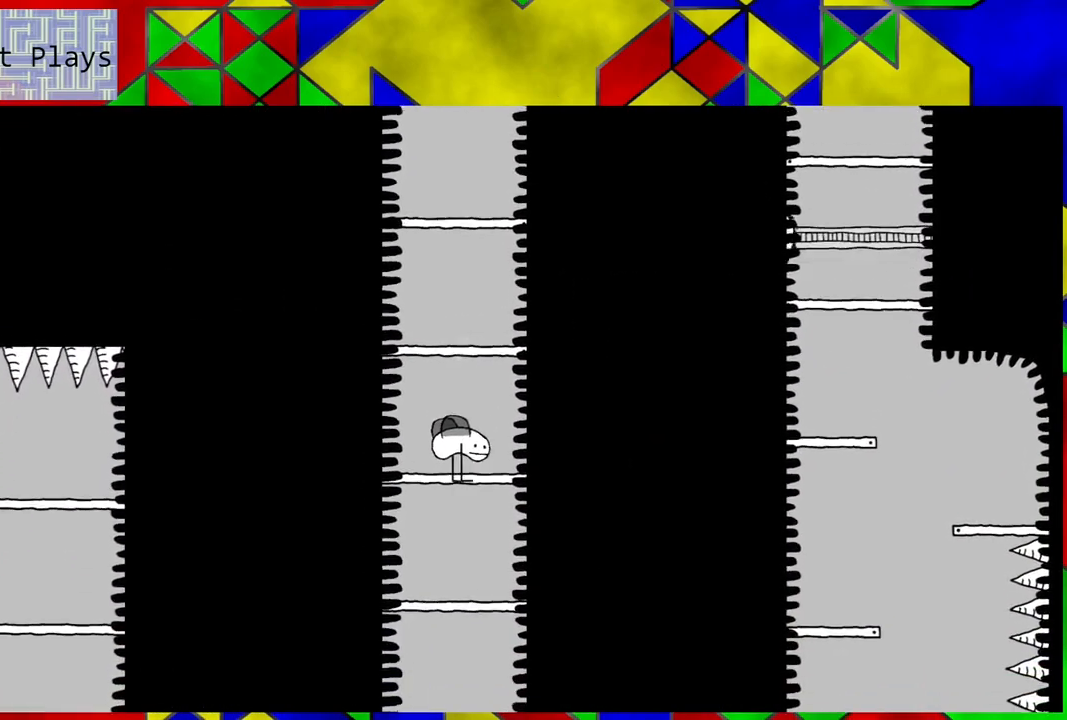
{"buttons": ["DPAD_DOWN"], "left_stick": "center", "right_stick": "center", "events": [[33, "DPAD_DOWN", "up"], [433, "DPAD_DOWN", "down"]]}
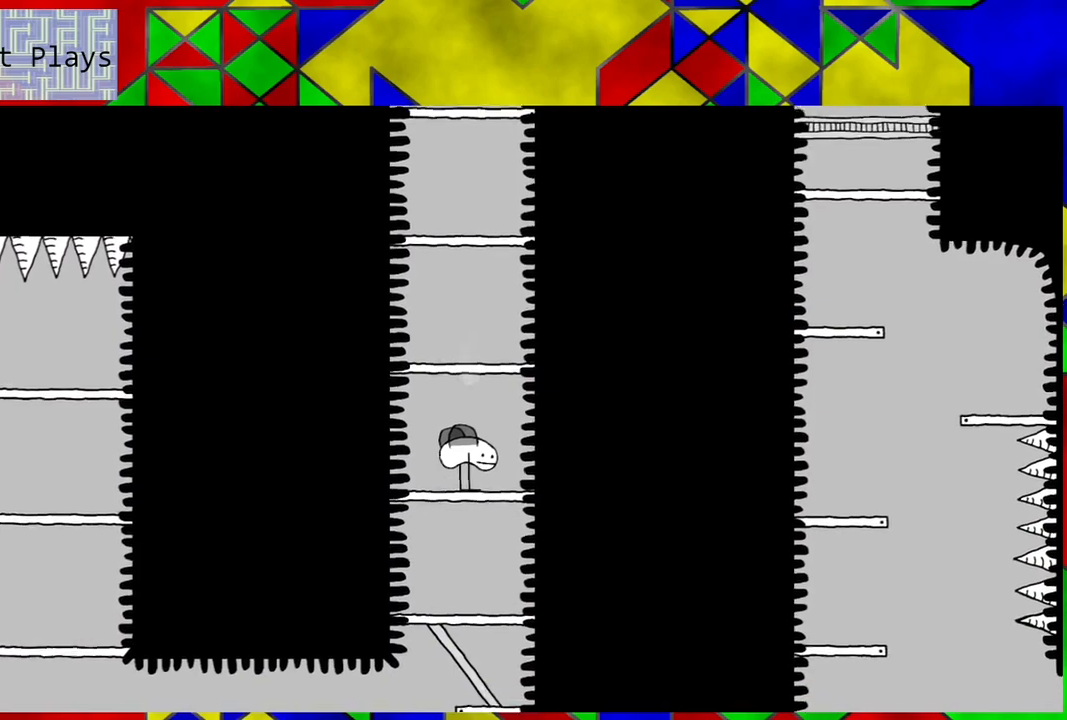
{"buttons": [], "left_stick": "center", "right_stick": "center", "events": [[117, "DPAD_DOWN", "up"]]}
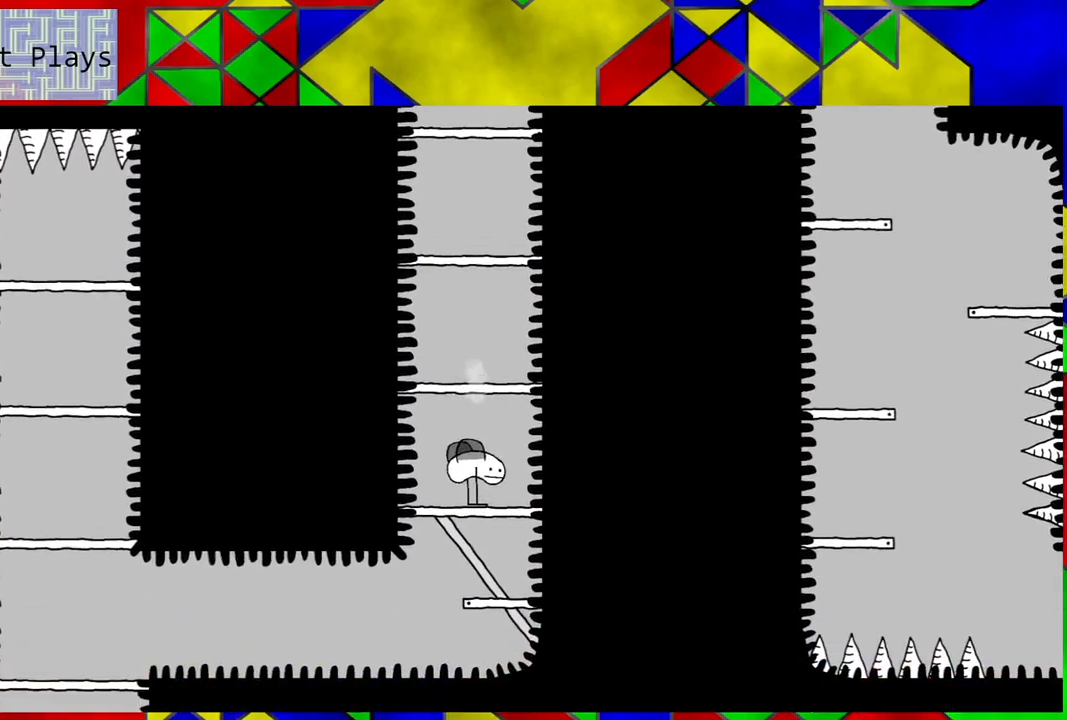
{"buttons": ["DPAD_LEFT"], "left_stick": "center", "right_stick": "center", "events": [[33, "DPAD_DOWN", "down"], [217, "DPAD_DOWN", "up"], [483, "DPAD_LEFT", "down"]]}
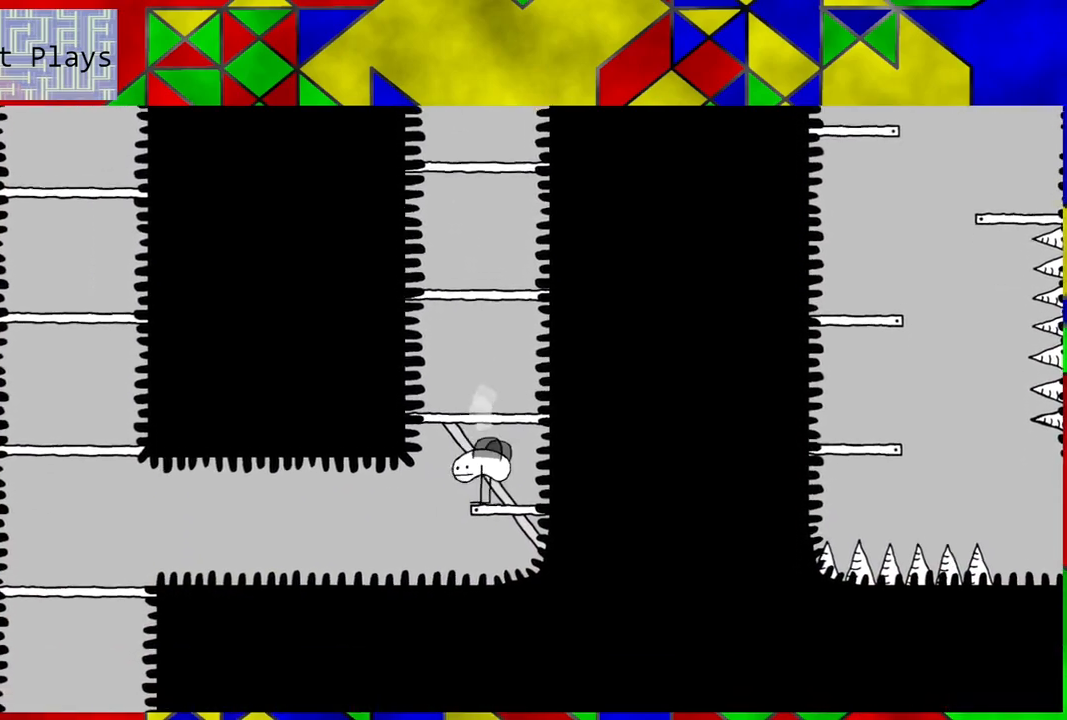
{"buttons": ["DPAD_LEFT"], "left_stick": "center", "right_stick": "center", "events": []}
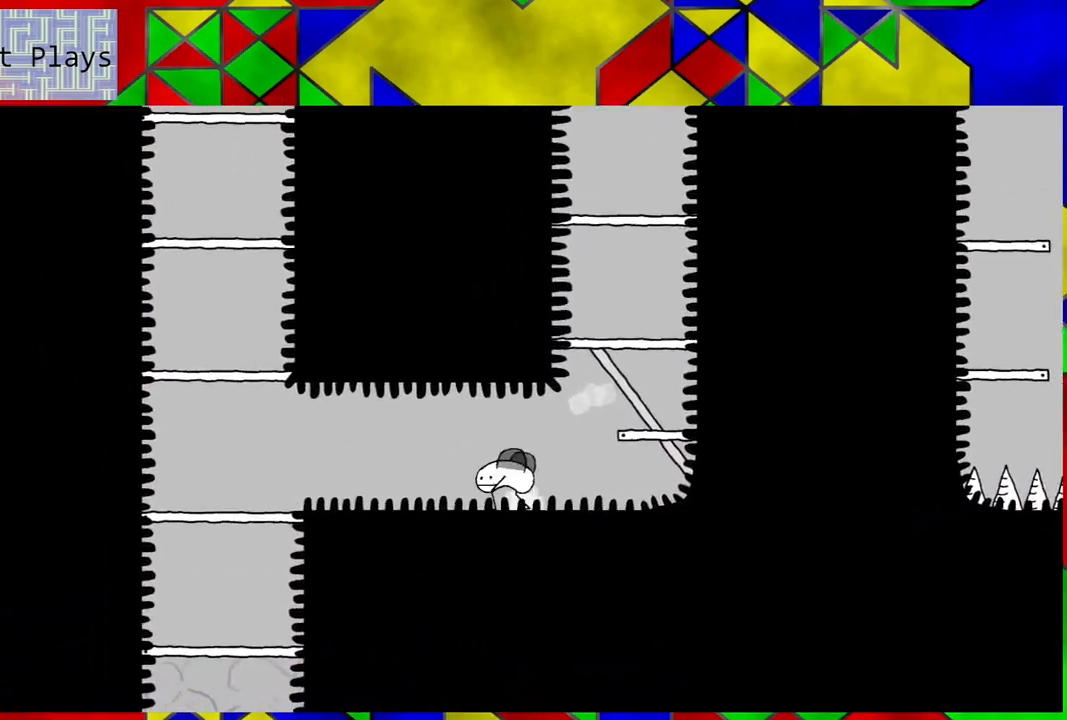
{"buttons": ["DPAD_LEFT"], "left_stick": "center", "right_stick": "center", "events": []}
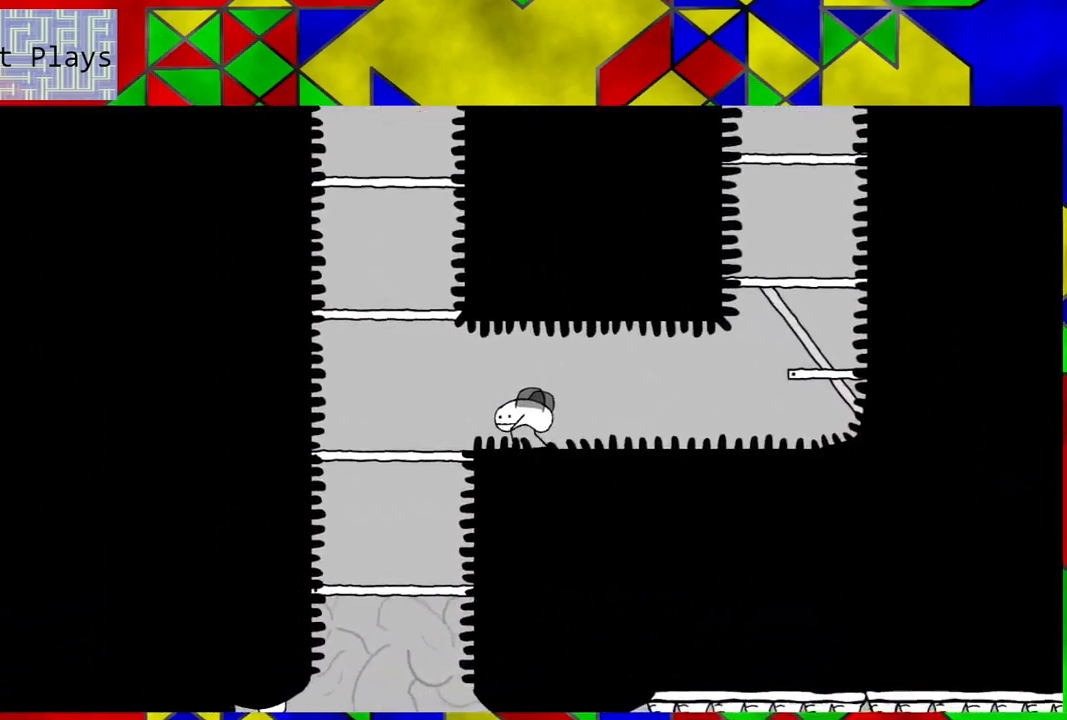
{"buttons": ["B"], "left_stick": "center", "right_stick": "center", "events": [[217, "B", "down"], [367, "DPAD_LEFT", "up"]]}
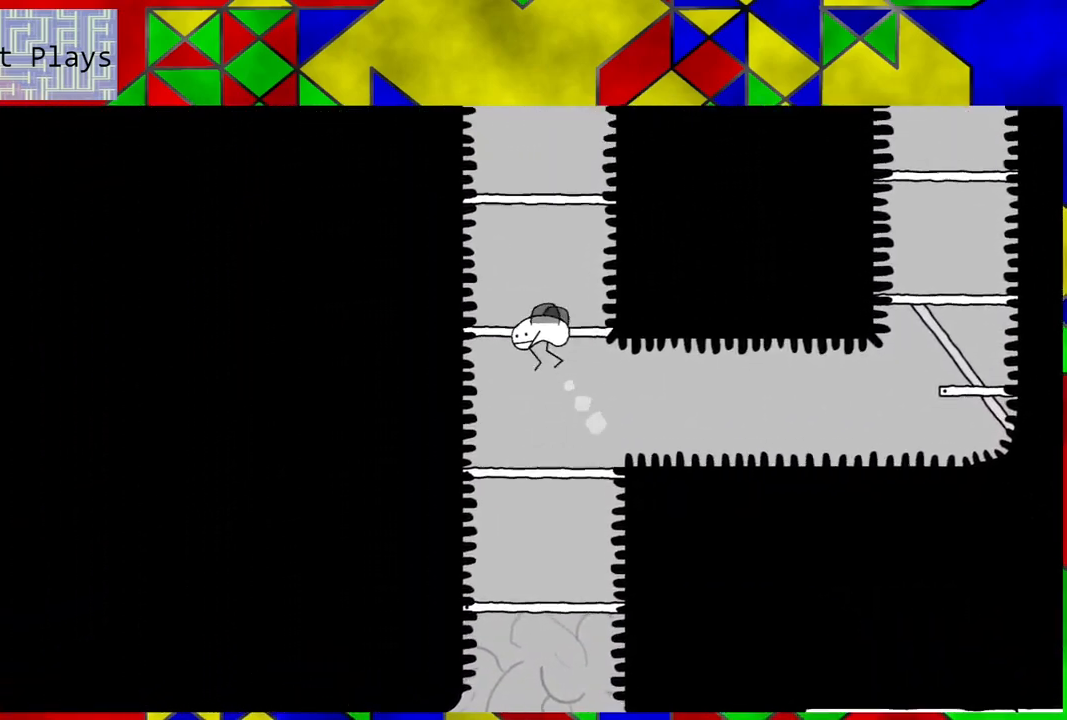
{"buttons": ["B"], "left_stick": "center", "right_stick": "center", "events": [[217, "B", "up"], [417, "B", "down"]]}
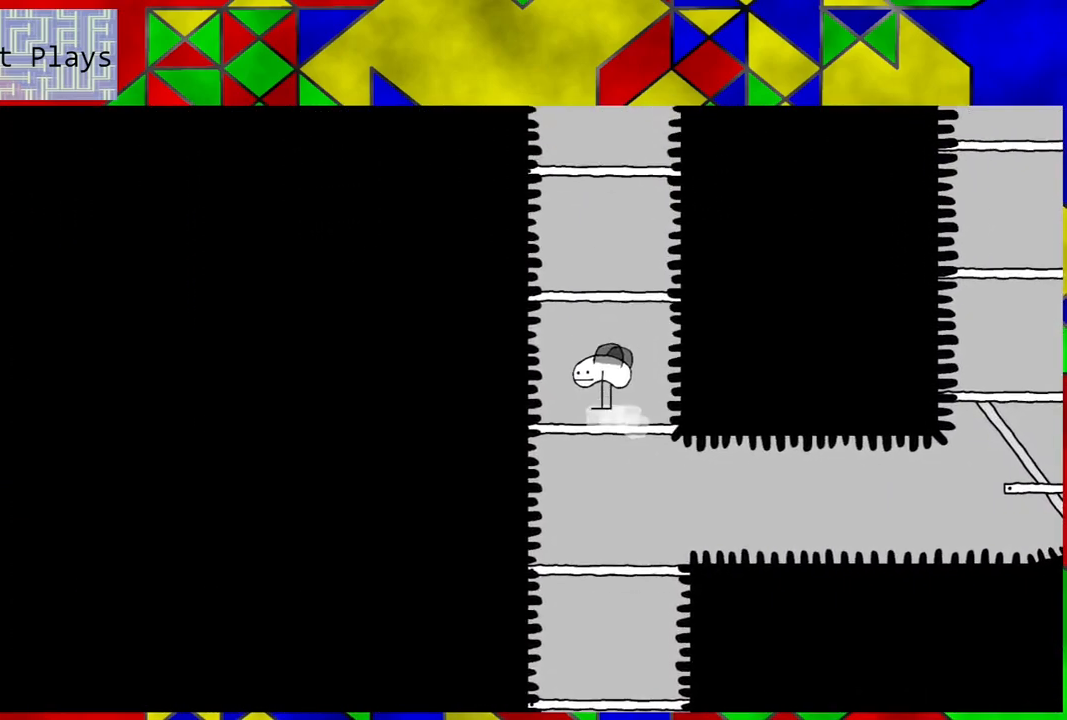
{"buttons": [], "left_stick": "center", "right_stick": "center", "events": [[367, "B", "up"]]}